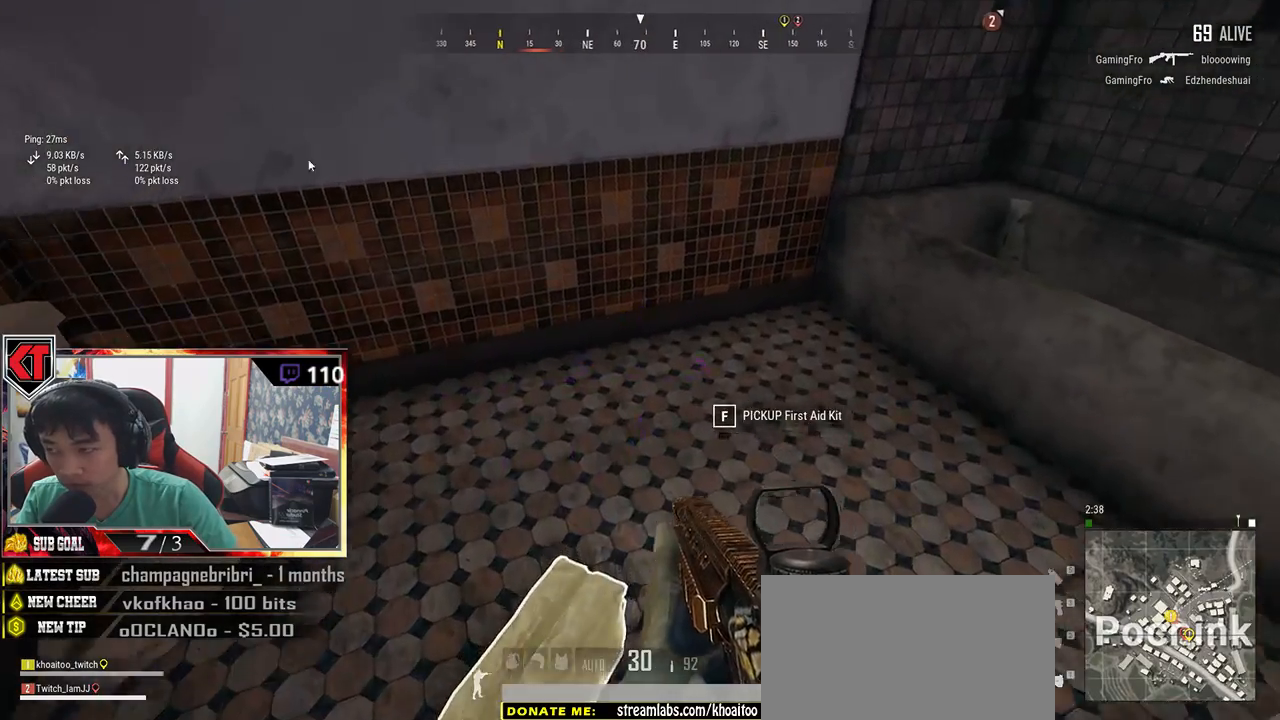
Gameplay with keyboard and mouse; each line is a JSON object with the keys and mouse buttons held at the frame after it. "events" lists presses ("down") and releases ("up") of "a", "c", "ctrl", "d", "e", "f", "q", "r", "s", "shift", "space", "tab", "v", "w", "x", "z", "mouse_left", "mouse_wheel", "mouse_right" and "mouse_mb5" between this image and that frame as [ms after this image, input, new state], when the widget could be followed in between. "mouse_left", "mouse_wheel", "mouse_right", "mouse_mb5" = the "left", "wheel", "right", "mb5" buttons of the "mouse" list. No other keys are recorded. "wheel" means that the mouse wheel is clicked or scrolled. Mouse movement is not recorded.
{"keys": ["s", "tab"], "mouse": [], "events": [[17, "d", "down"], [50, "w", "up"], [150, "a", "down"], [217, "d", "up"], [300, "mouse_left", "down"], [317, "a", "up"], [367, "s", "down"], [417, "mouse_left", "up"], [450, "tab", "down"]]}
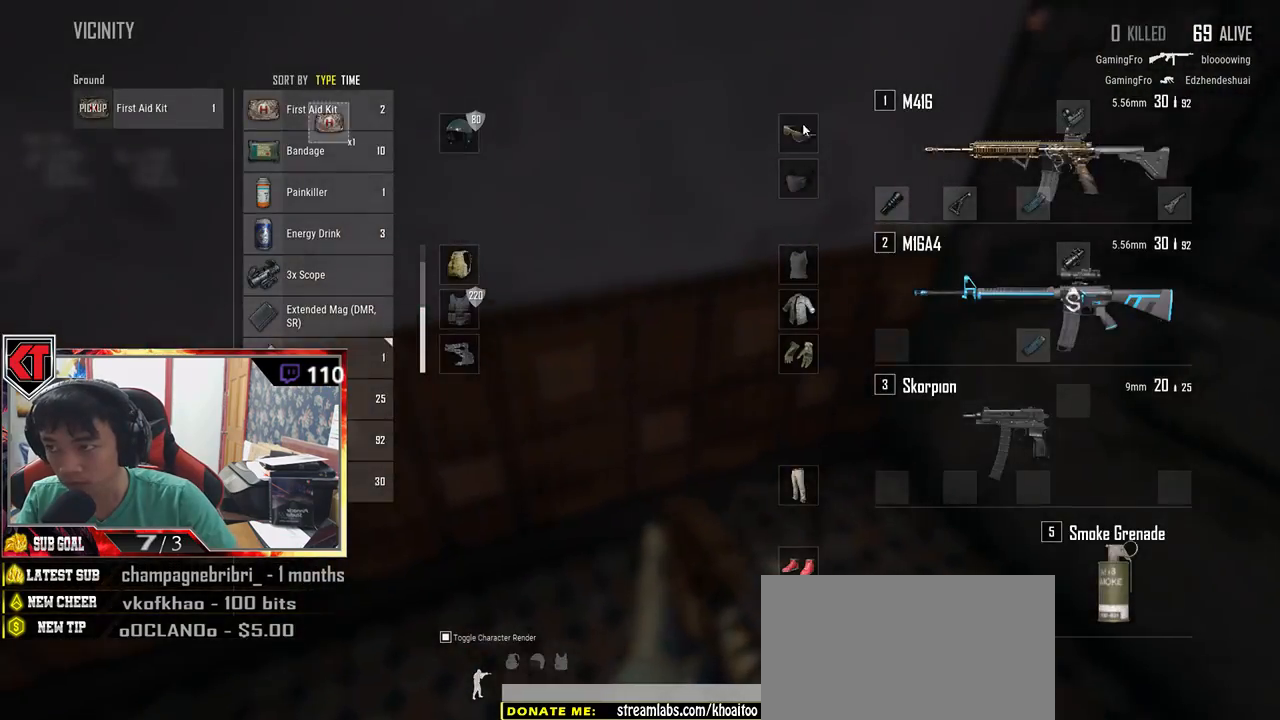
{"keys": ["a", "w"], "mouse": [], "events": [[50, "tab", "up"], [217, "a", "down"], [234, "s", "up"], [350, "w", "down"]]}
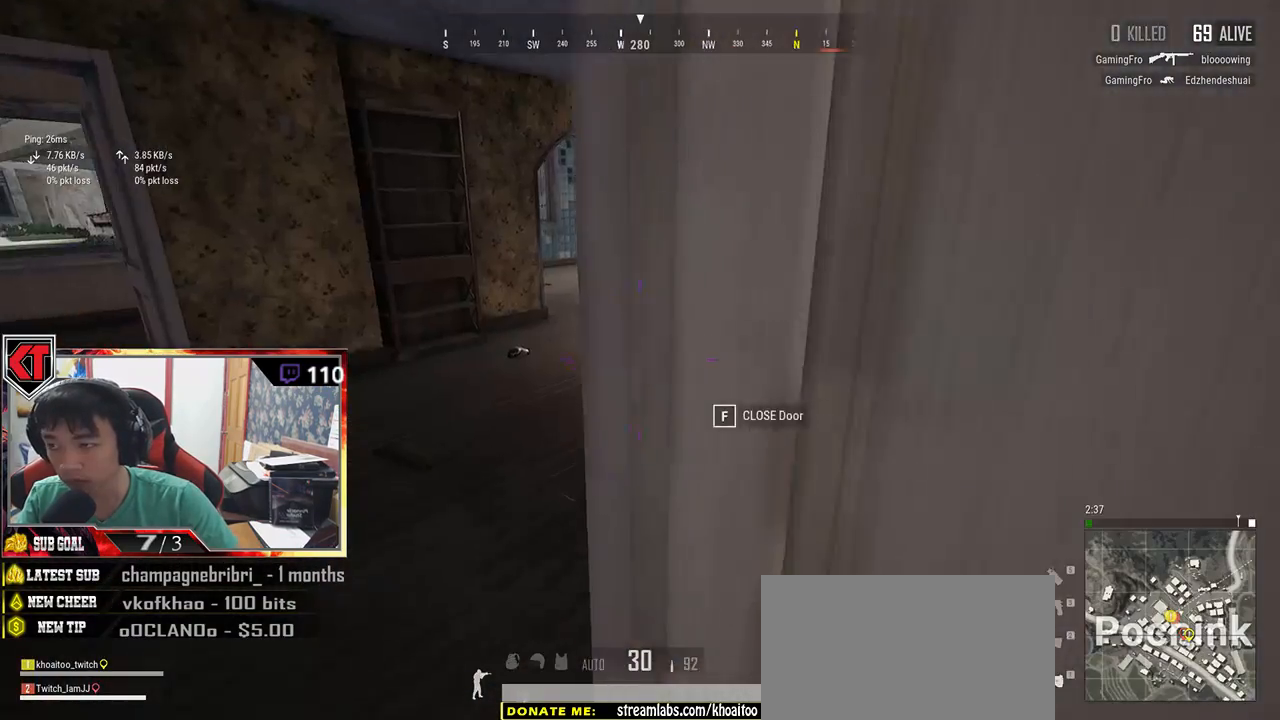
{"keys": ["shift", "w"], "mouse": [], "events": [[184, "a", "up"], [384, "shift", "down"]]}
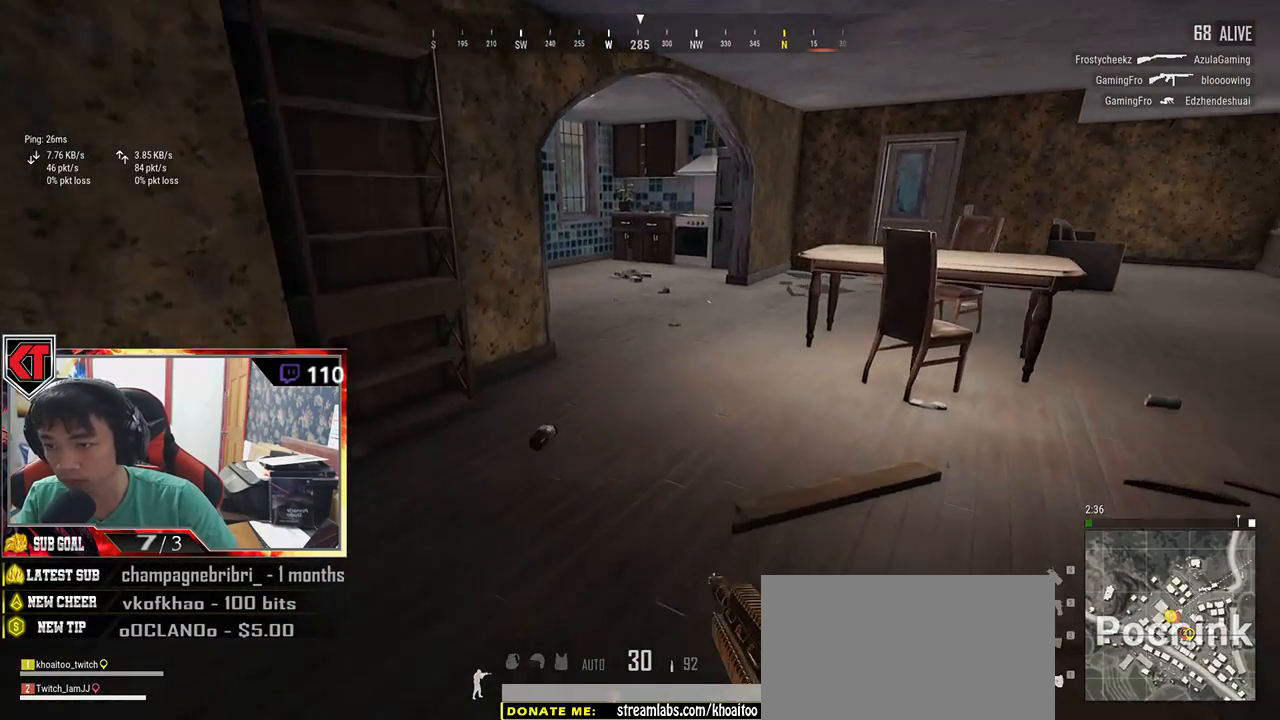
{"keys": ["shift", "w"], "mouse": [], "events": []}
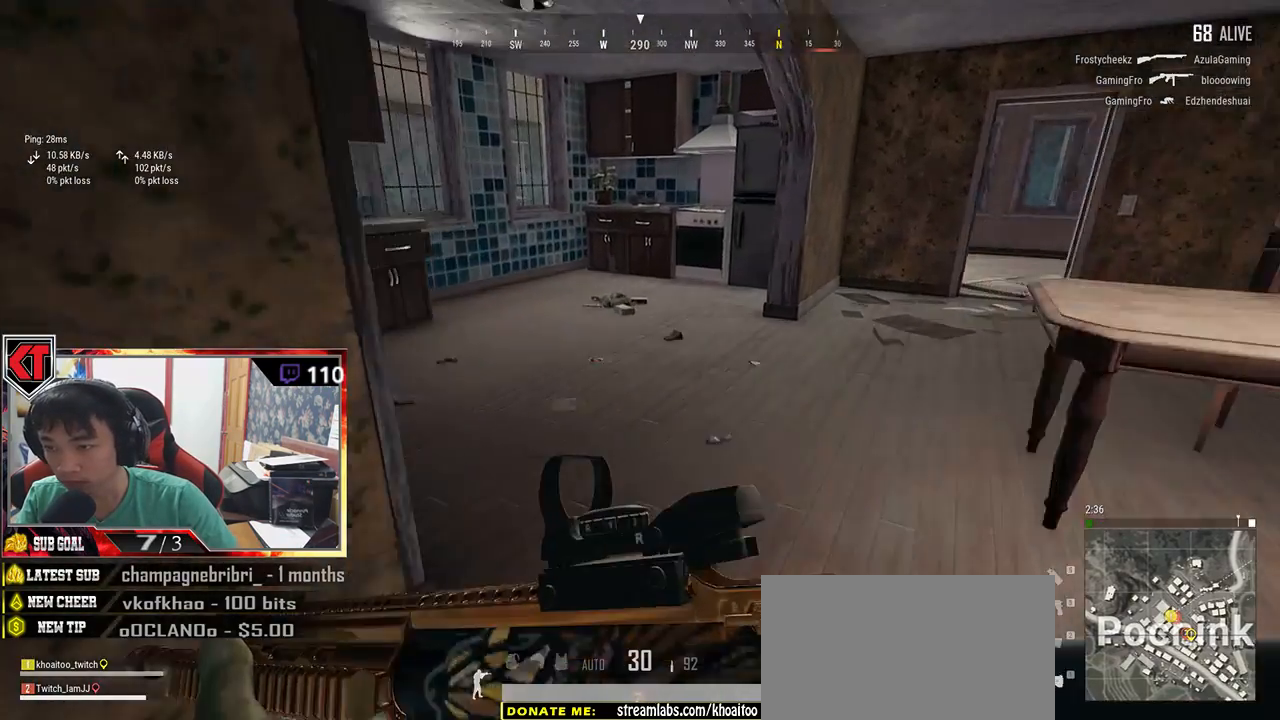
{"keys": ["a"], "mouse": [], "events": [[17, "shift", "up"], [267, "a", "down"], [484, "w", "up"]]}
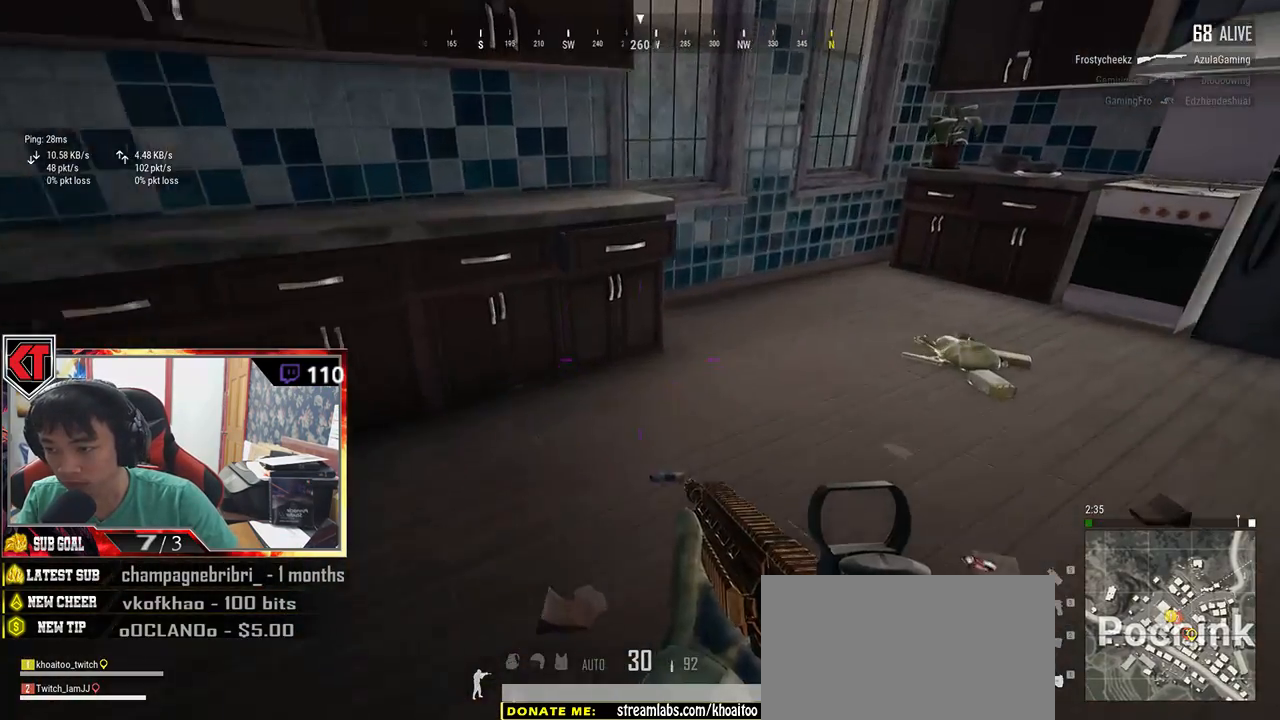
{"keys": ["a"], "mouse": [], "events": [[134, "a", "up"], [167, "s", "down"], [267, "tab", "down"], [334, "tab", "up"], [434, "s", "up"], [467, "a", "down"]]}
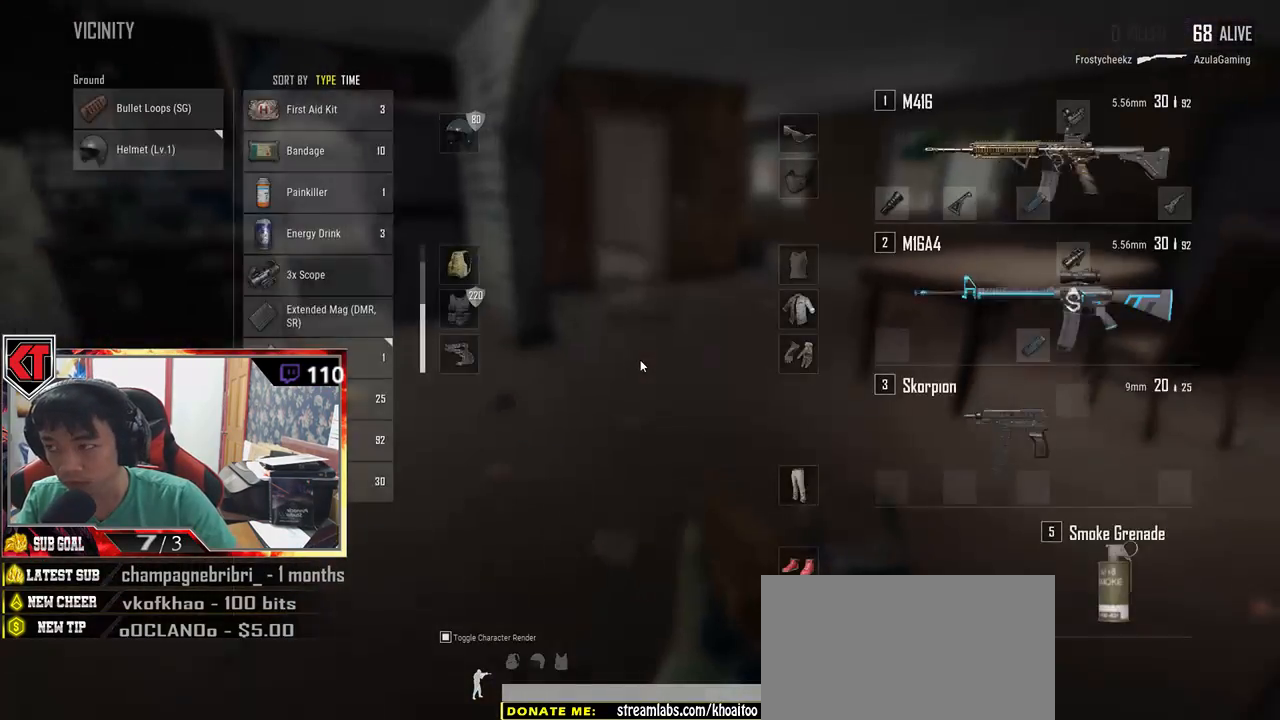
{"keys": ["w"], "mouse": [], "events": [[100, "w", "down"], [134, "a", "up"], [267, "tab", "down"], [350, "tab", "up"]]}
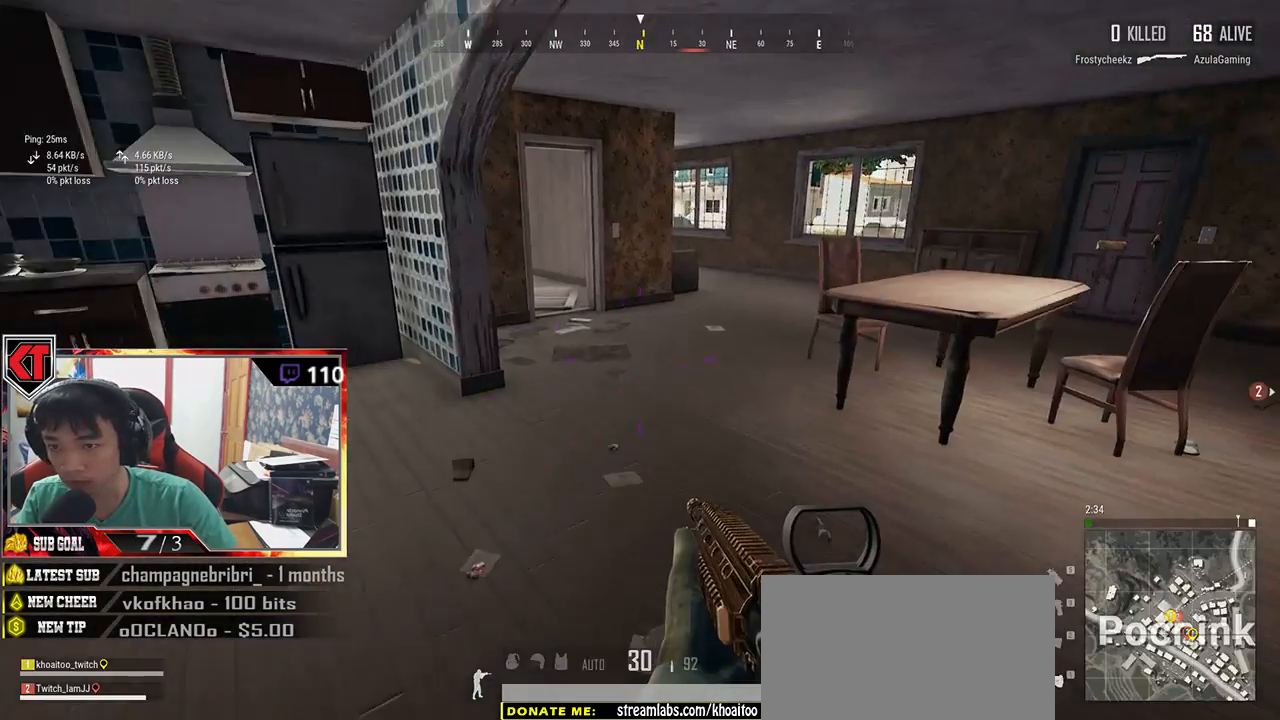
{"keys": ["shift", "w"], "mouse": [], "events": [[50, "shift", "down"]]}
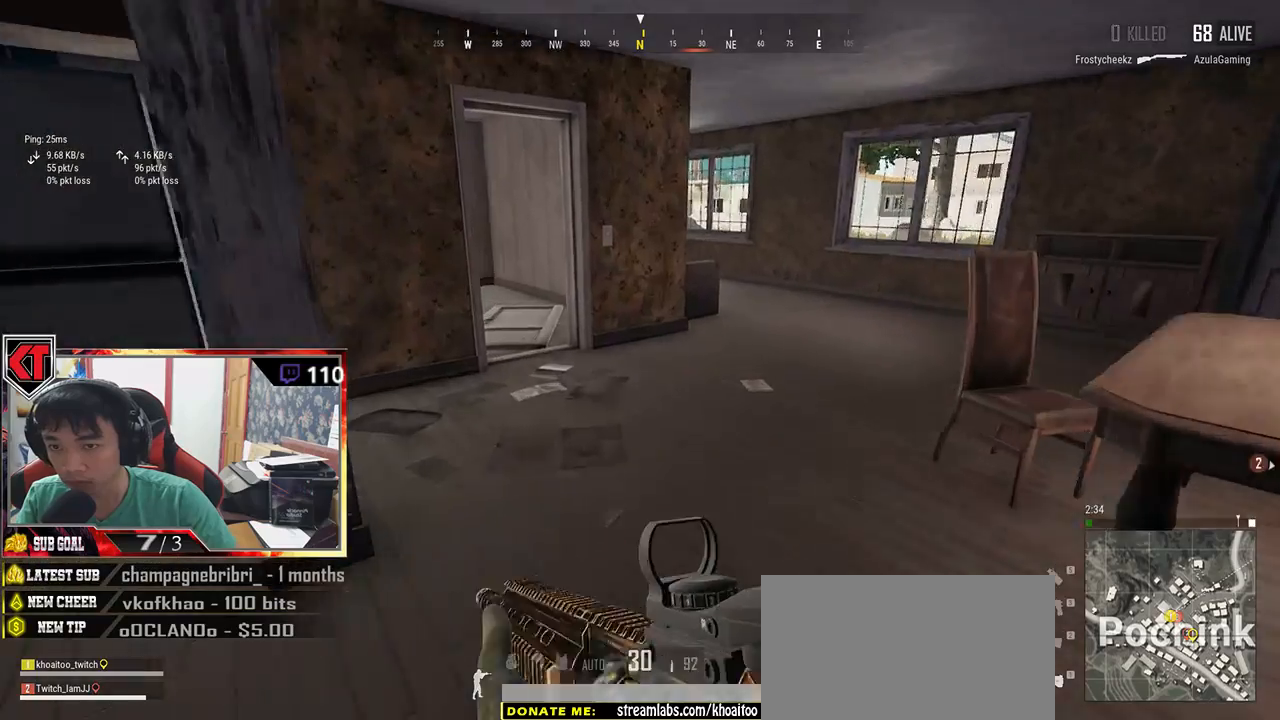
{"keys": ["shift", "w"], "mouse": [], "events": []}
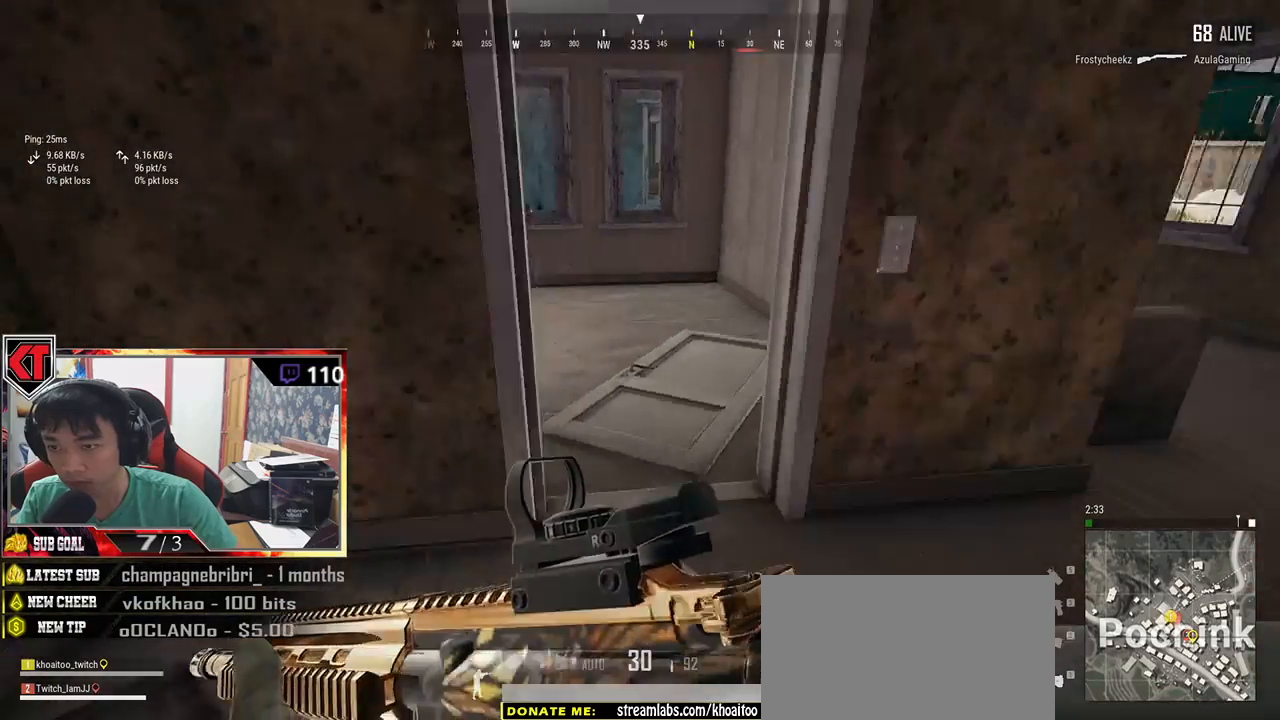
{"keys": ["w"], "mouse": [], "events": [[184, "d", "down"], [184, "shift", "up"], [300, "w", "up"], [334, "a", "down"], [367, "d", "up"], [500, "a", "up"], [500, "w", "down"]]}
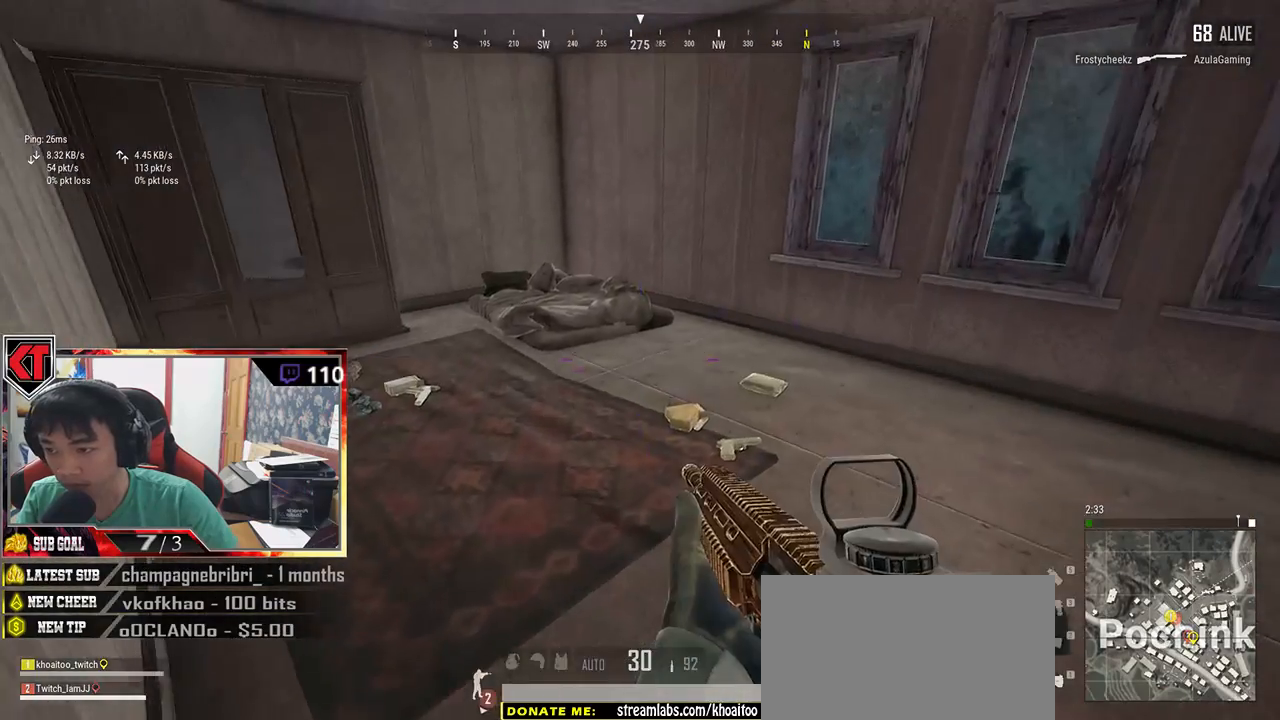
{"keys": ["a", "w"], "mouse": [], "events": [[150, "a", "down"]]}
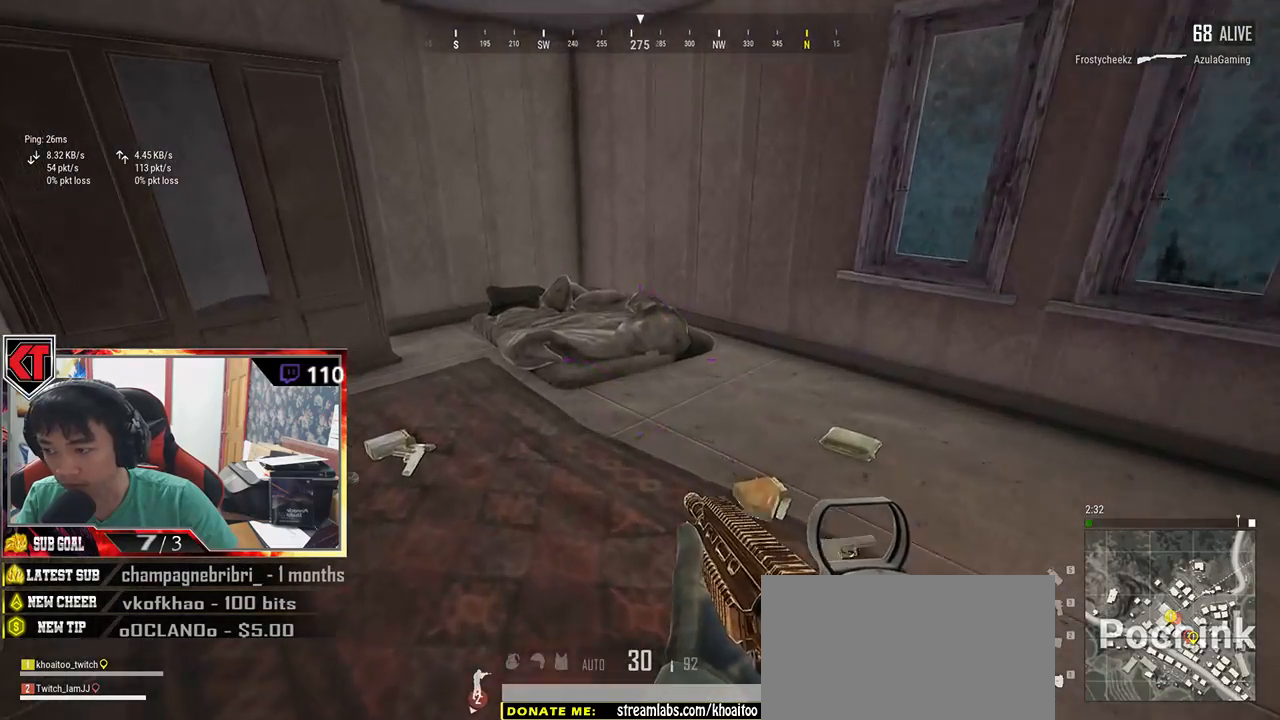
{"keys": ["tab", "w"], "mouse": [], "events": [[267, "a", "up"], [484, "tab", "down"]]}
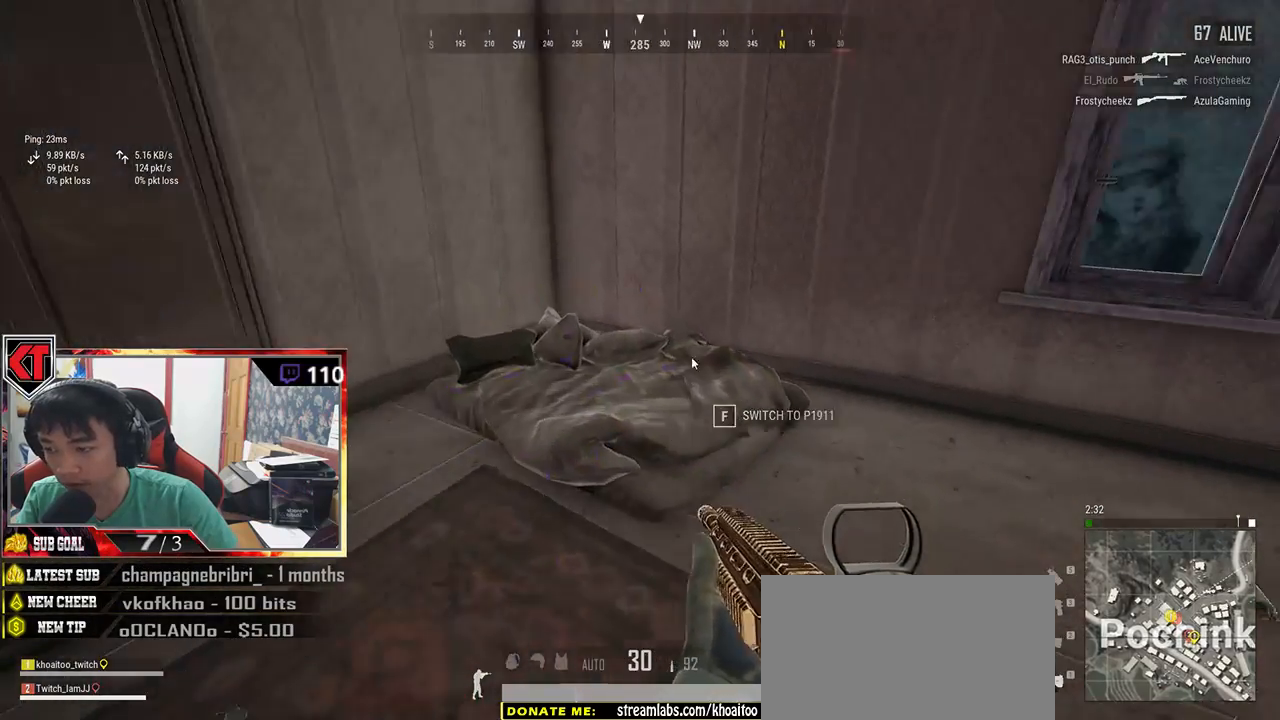
{"keys": ["s"], "mouse": [], "events": [[67, "tab", "up"], [134, "w", "up"], [234, "s", "down"], [350, "tab", "down"], [450, "tab", "up"]]}
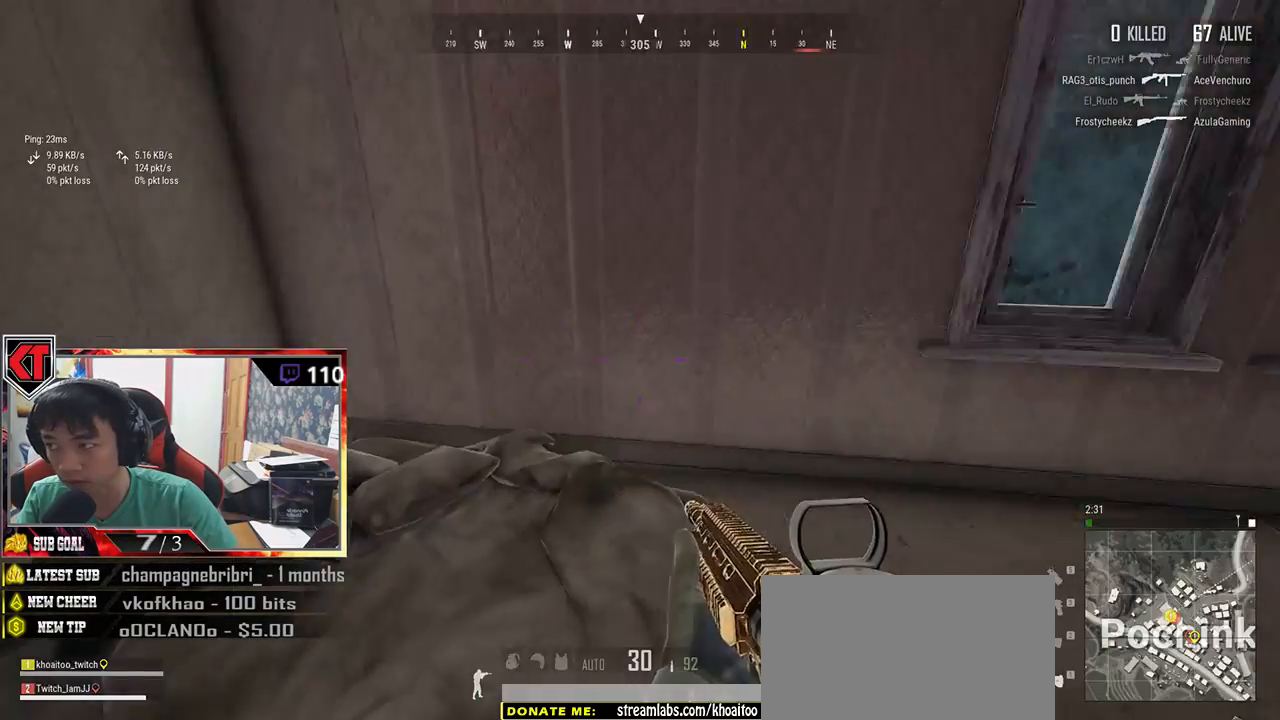
{"keys": ["tab", "w"], "mouse": [], "events": [[100, "d", "down"], [100, "s", "up"], [200, "d", "up"], [200, "w", "down"], [434, "tab", "down"]]}
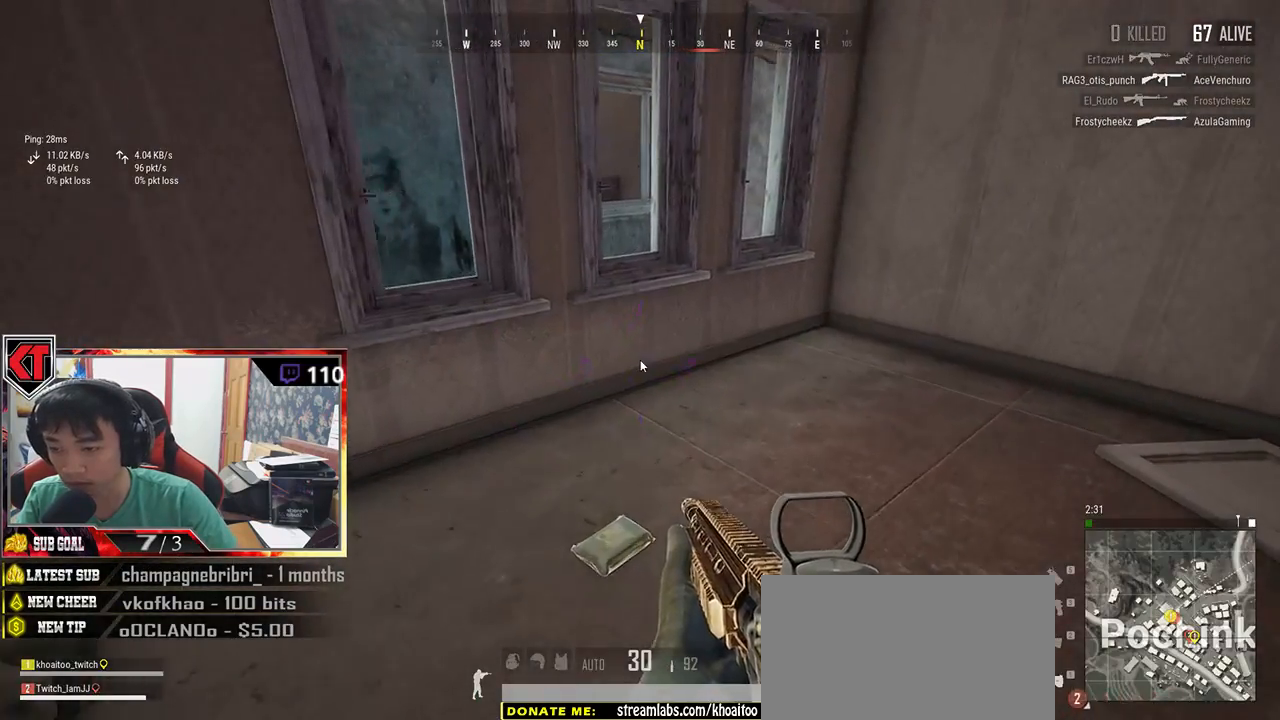
{"keys": [], "mouse": [], "events": [[50, "tab", "up"], [184, "d", "down"], [217, "w", "up"], [334, "d", "up"], [350, "a", "down"], [450, "a", "up"]]}
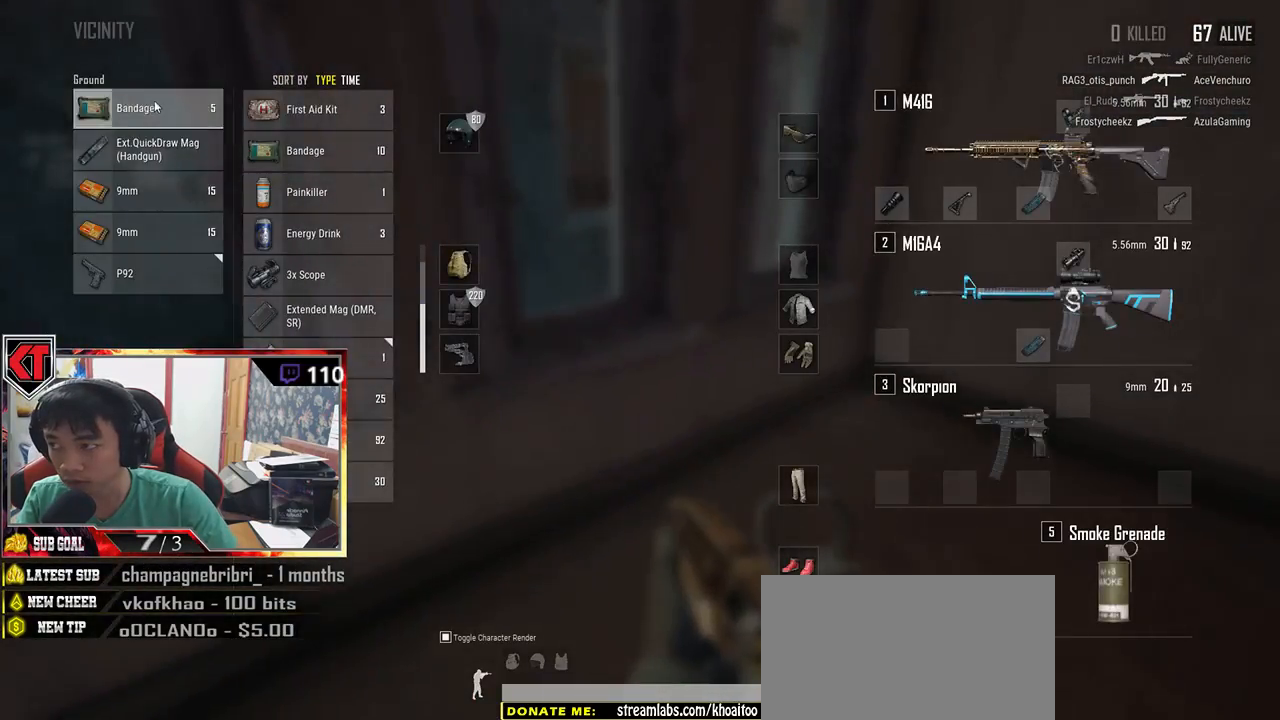
{"keys": ["d", "w"], "mouse": [], "events": [[67, "mouse_left", "down"], [134, "d", "down"], [150, "mouse_left", "up"], [200, "tab", "down"], [317, "tab", "up"], [334, "w", "down"]]}
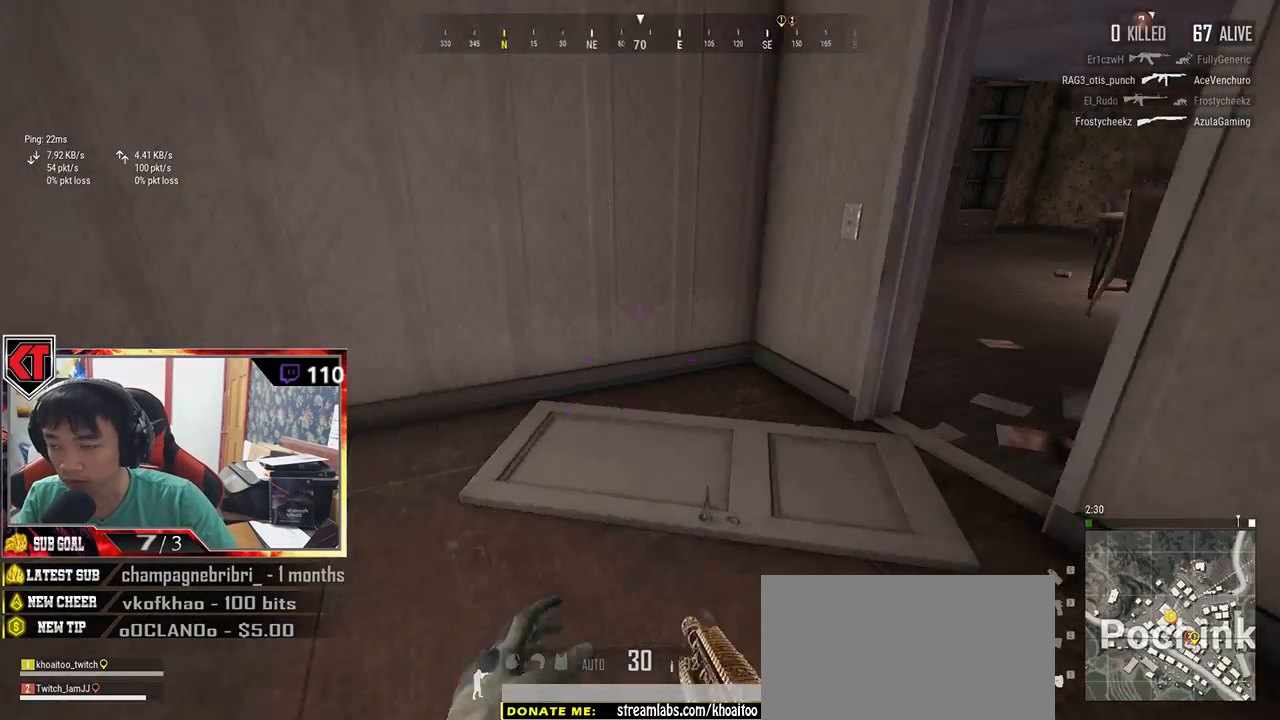
{"keys": ["d", "shift", "w"], "mouse": [], "events": [[117, "d", "up"], [167, "shift", "down"], [450, "d", "down"]]}
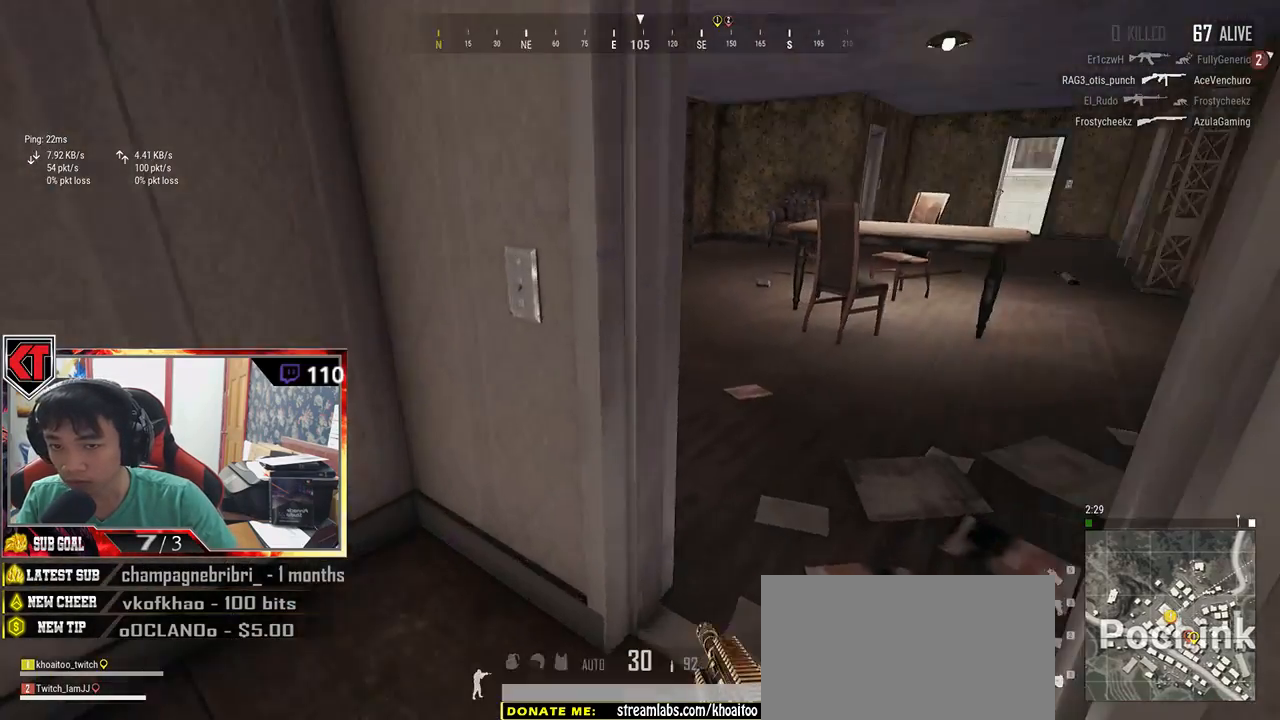
{"keys": ["shift", "w"], "mouse": [], "events": [[250, "d", "up"]]}
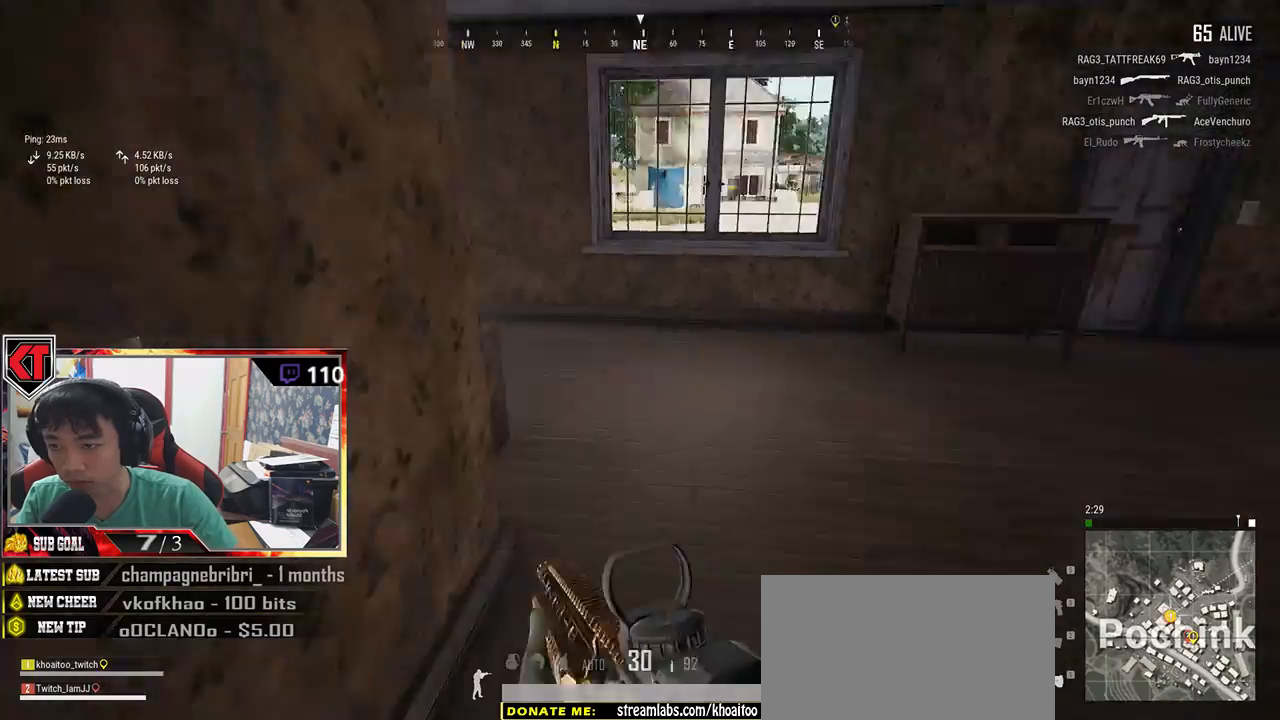
{"keys": ["d"], "mouse": [], "events": [[50, "shift", "up"], [117, "shift", "down"], [367, "shift", "up"], [467, "d", "down"], [467, "w", "up"]]}
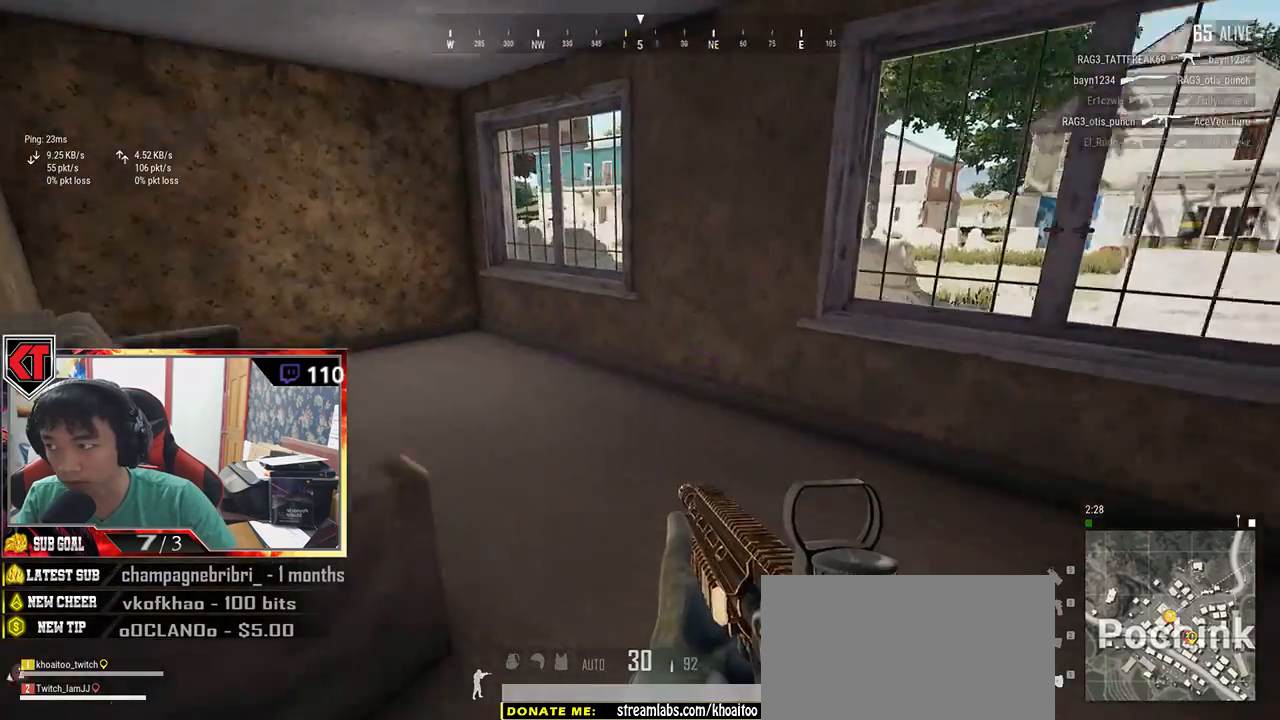
{"keys": ["a", "w"], "mouse": [], "events": [[134, "w", "down"], [184, "d", "up"], [334, "a", "down"]]}
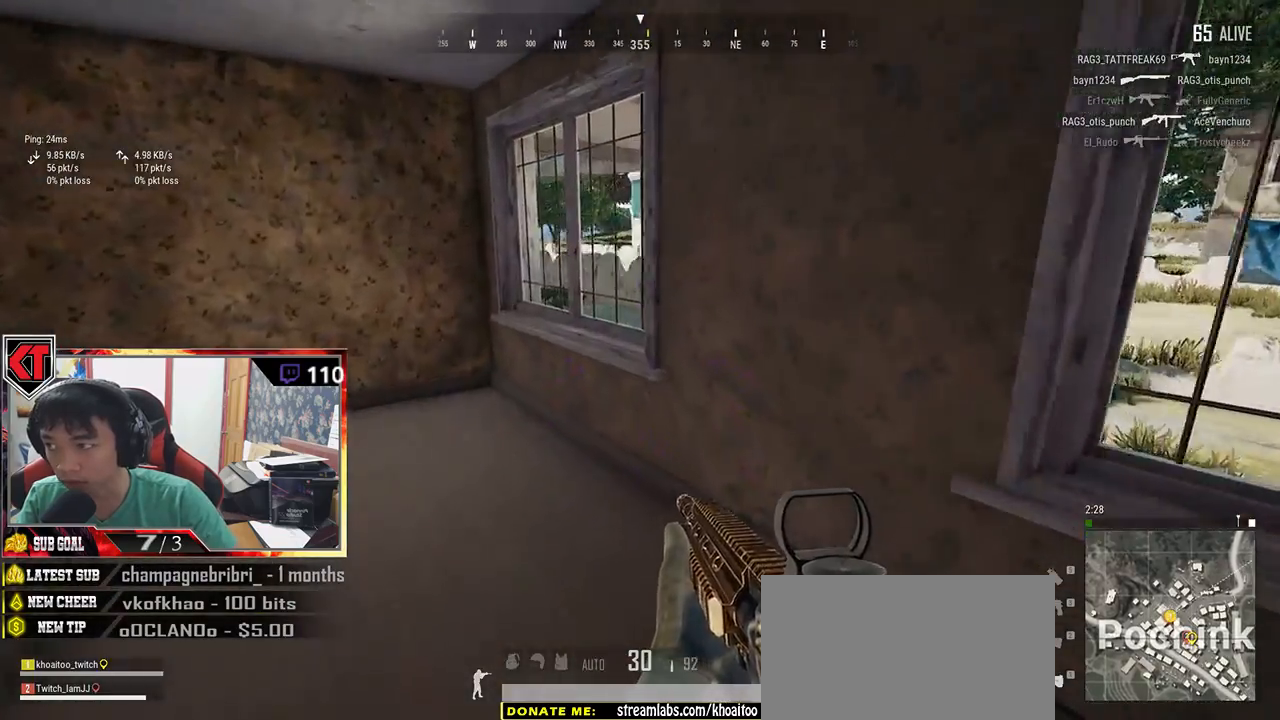
{"keys": ["d"], "mouse": [], "events": [[234, "a", "up"], [350, "d", "down"], [367, "w", "up"]]}
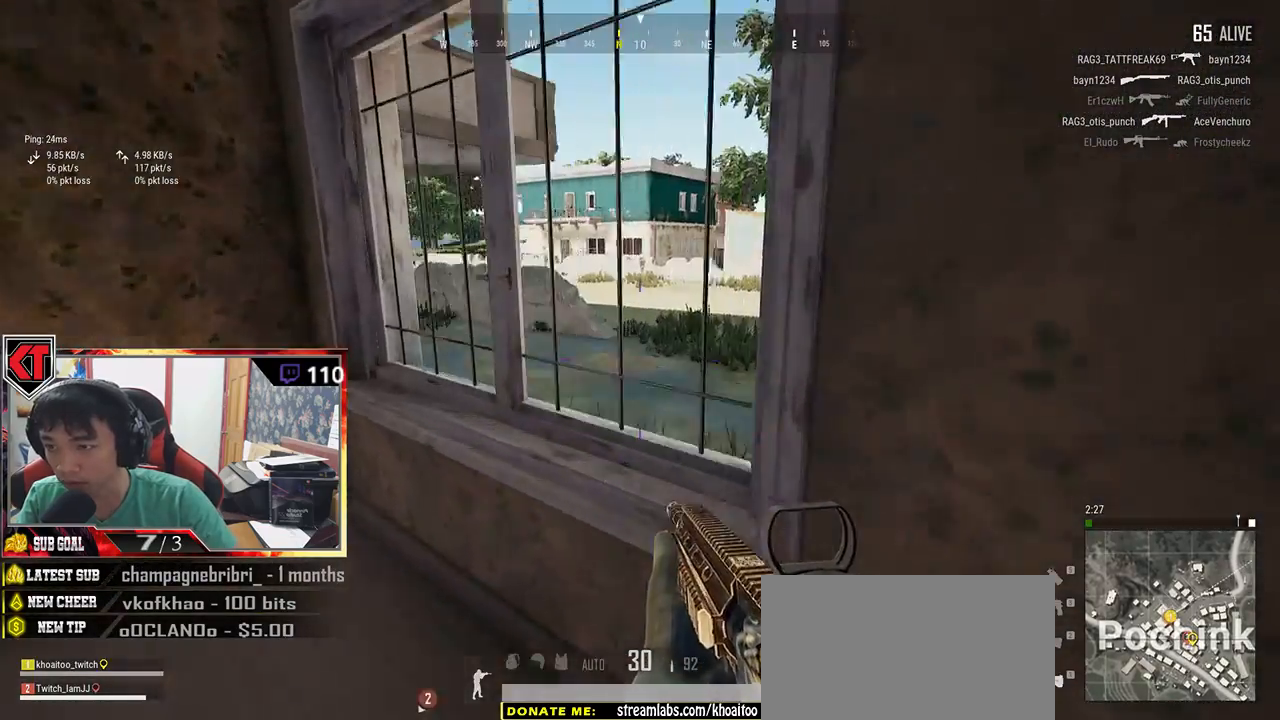
{"keys": ["a"], "mouse": [], "events": [[50, "a", "down"], [50, "d", "up"]]}
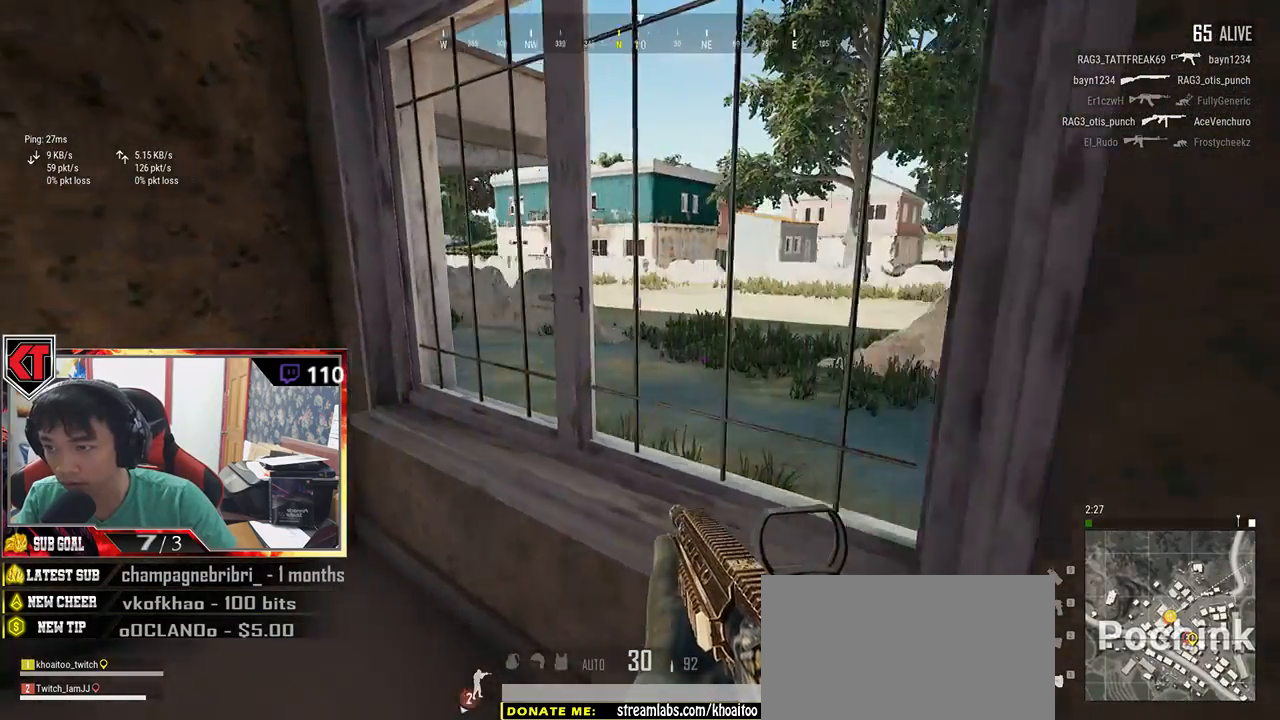
{"keys": ["d"], "mouse": [], "events": [[117, "w", "down"], [250, "a", "up"], [300, "d", "down"], [300, "w", "up"]]}
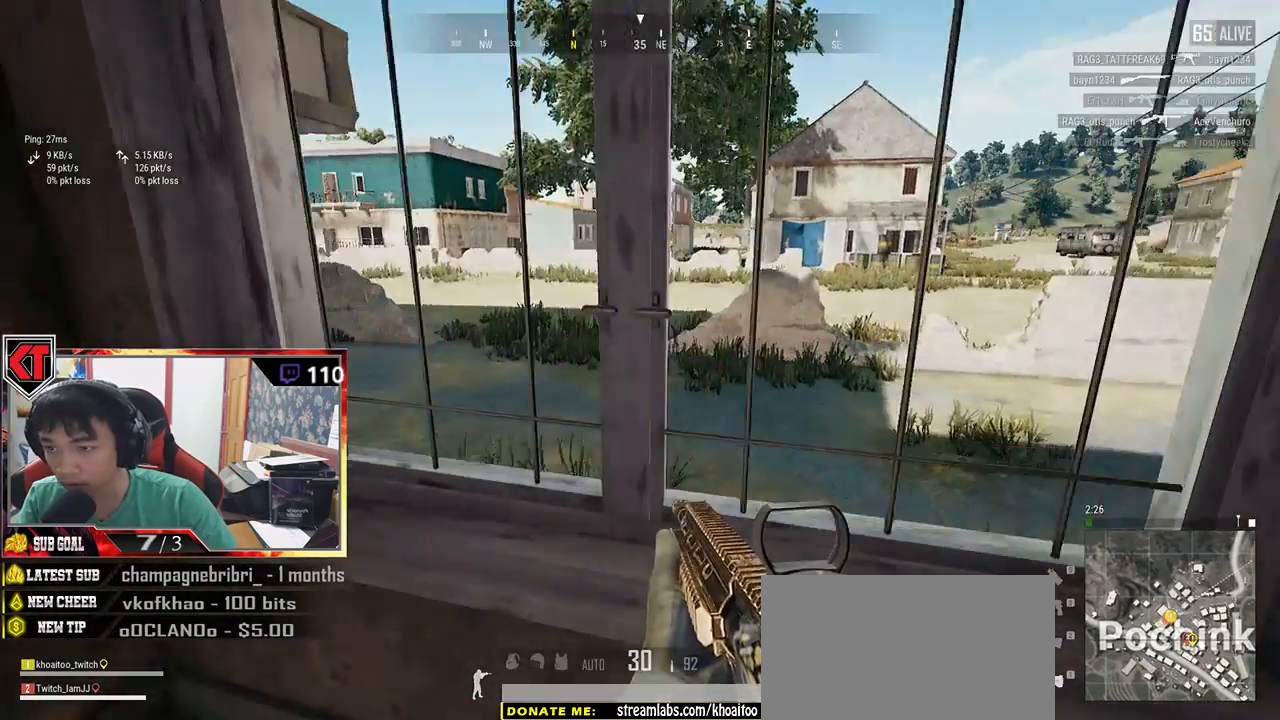
{"keys": ["d", "s"], "mouse": [], "events": [[117, "a", "down"], [117, "d", "up"], [150, "s", "down"], [434, "d", "down"], [467, "a", "up"]]}
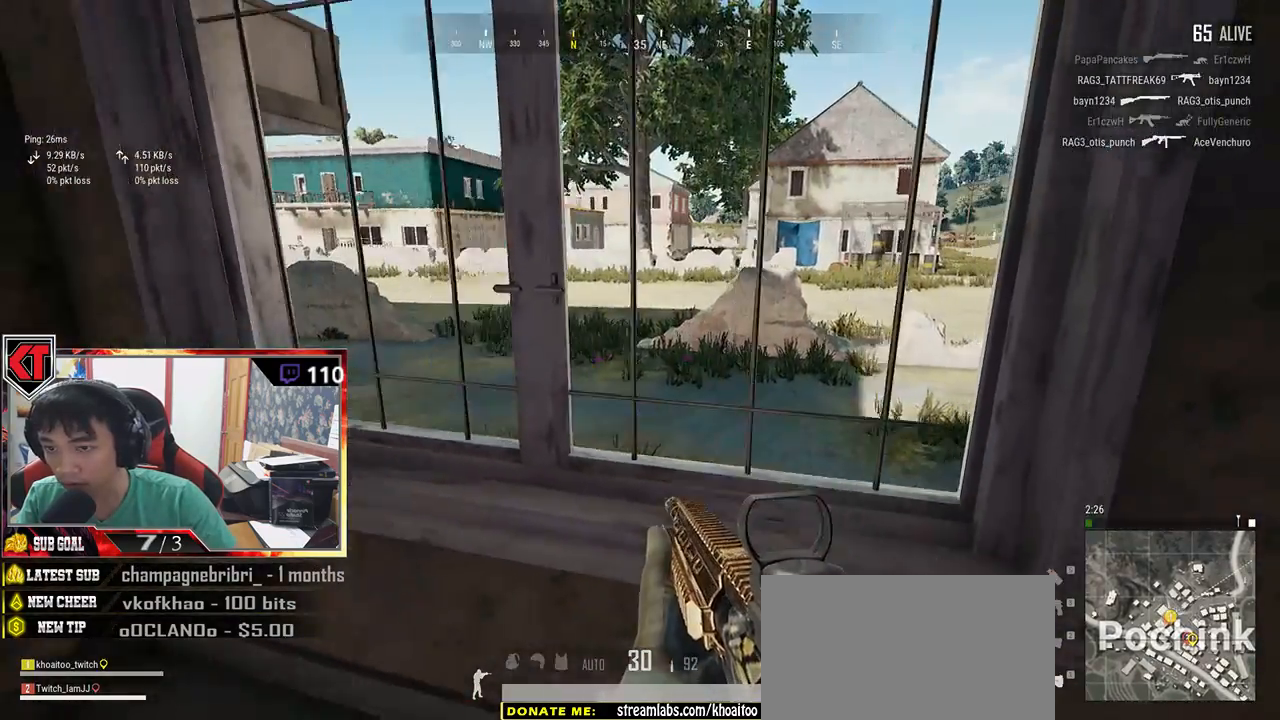
{"keys": ["d", "w"], "mouse": [], "events": [[50, "s", "up"], [317, "w", "down"]]}
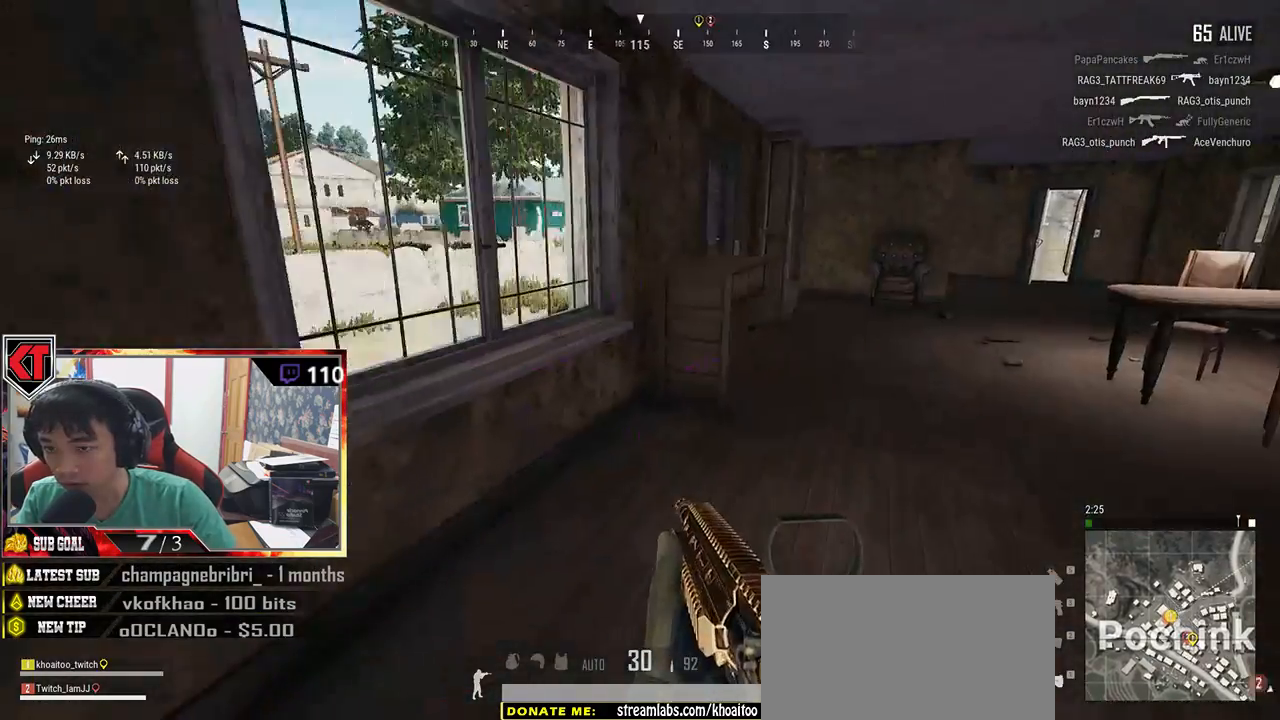
{"keys": ["shift", "w"], "mouse": [], "events": [[17, "shift", "down"], [284, "d", "up"]]}
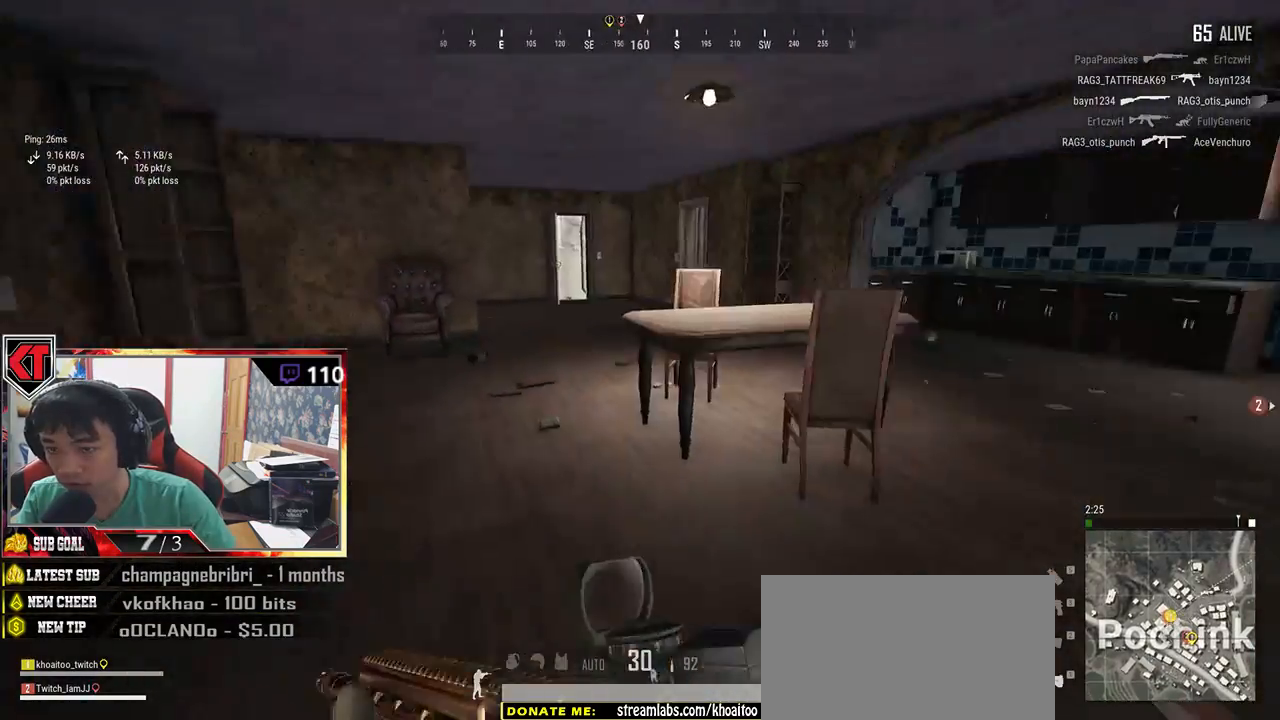
{"keys": [], "mouse": [], "events": [[434, "shift", "up"], [484, "w", "up"]]}
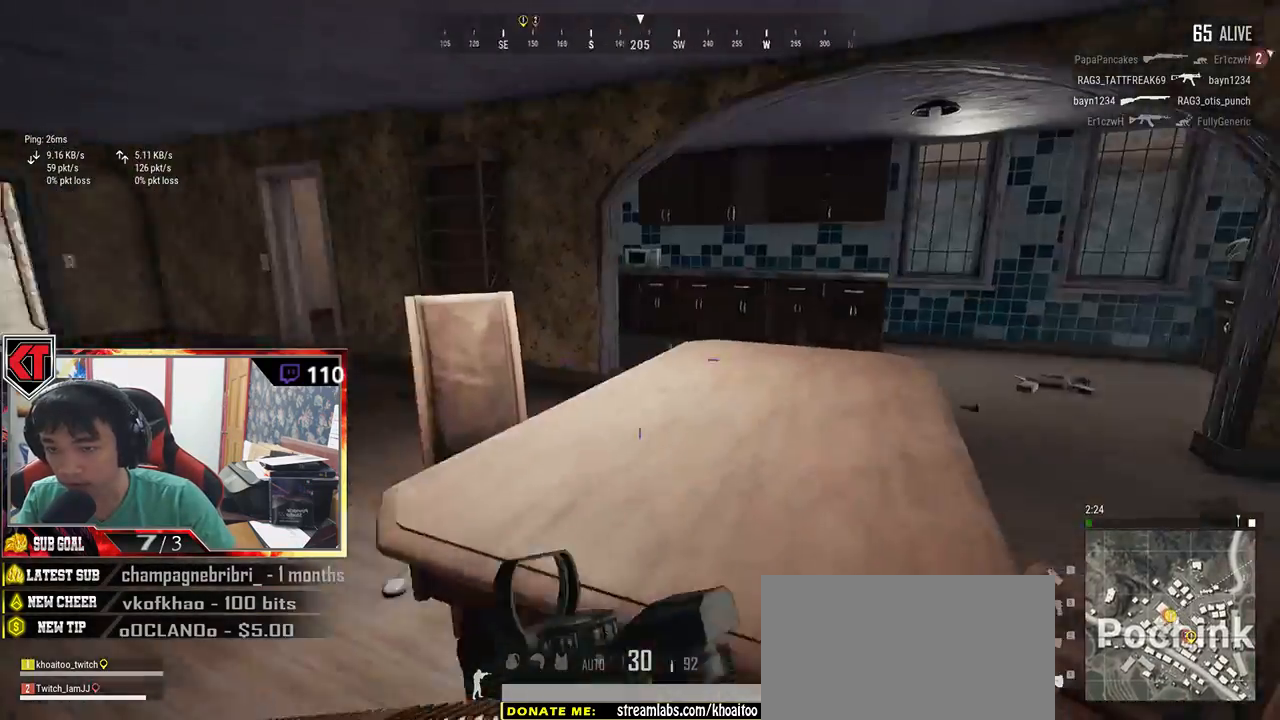
{"keys": ["a"], "mouse": [], "events": [[84, "a", "down"]]}
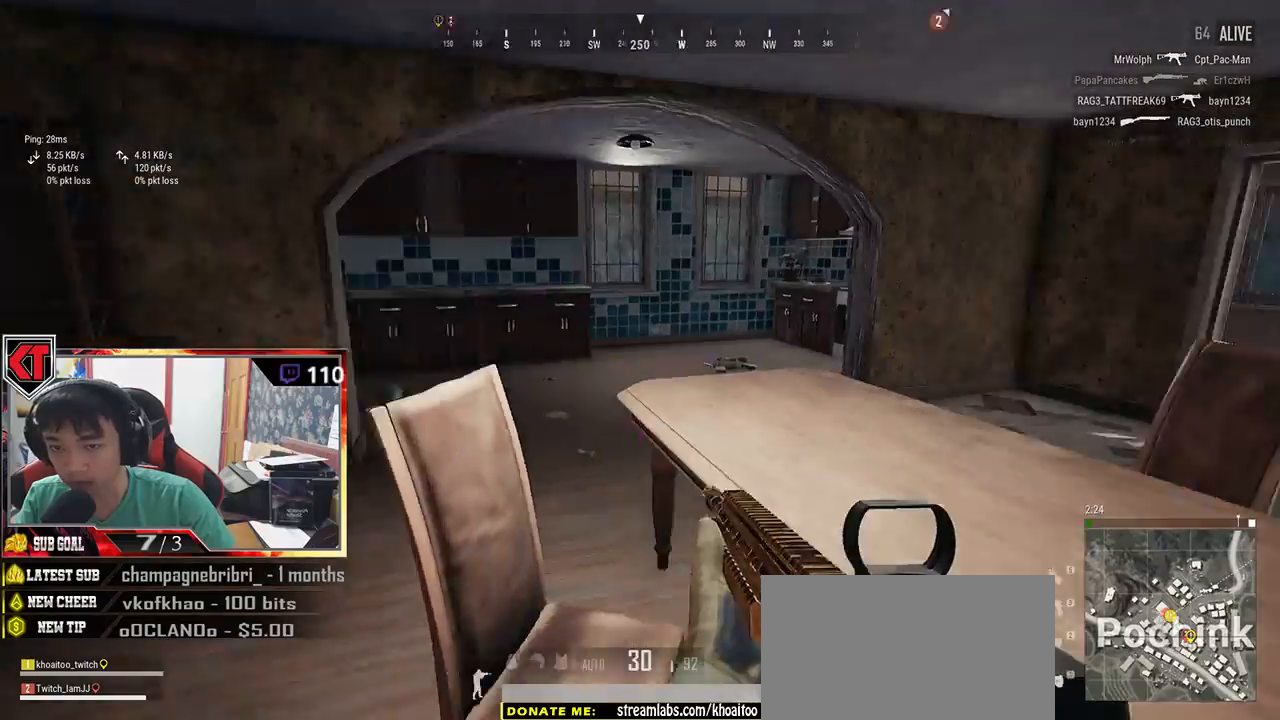
{"keys": ["a"], "mouse": [], "events": [[17, "s", "down"], [317, "s", "up"]]}
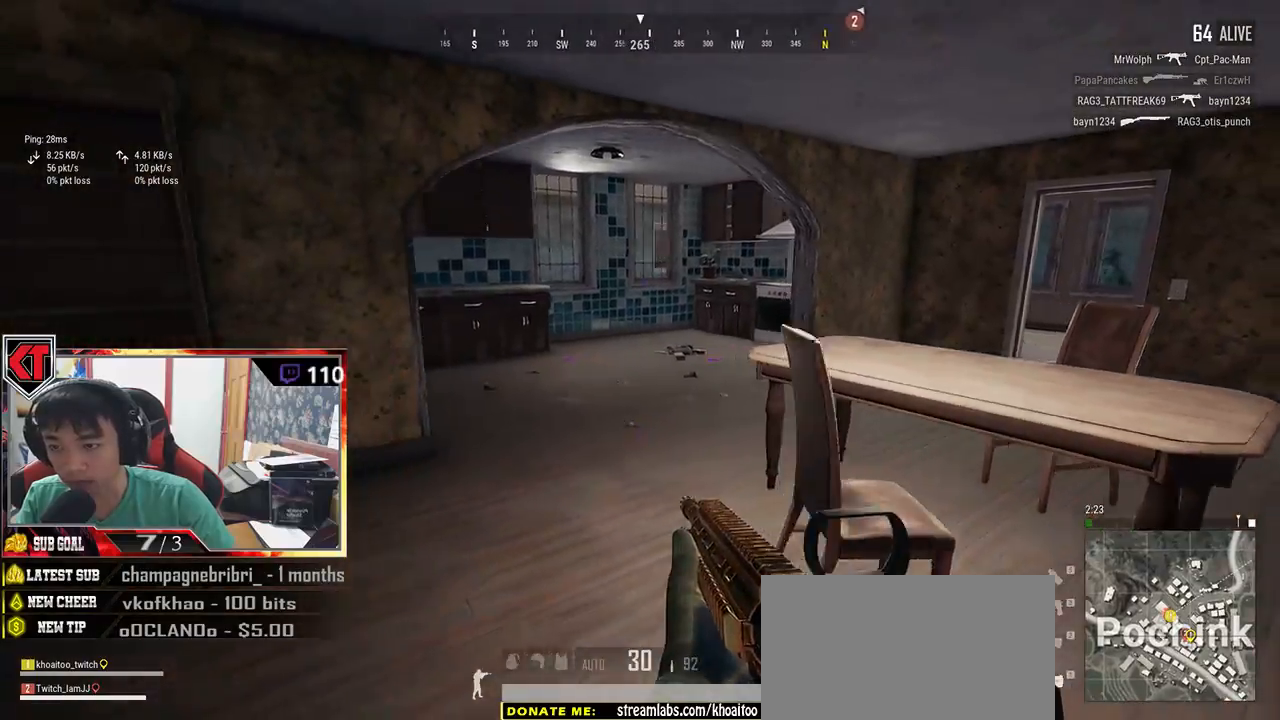
{"keys": ["a", "w"], "mouse": [], "events": [[467, "w", "down"]]}